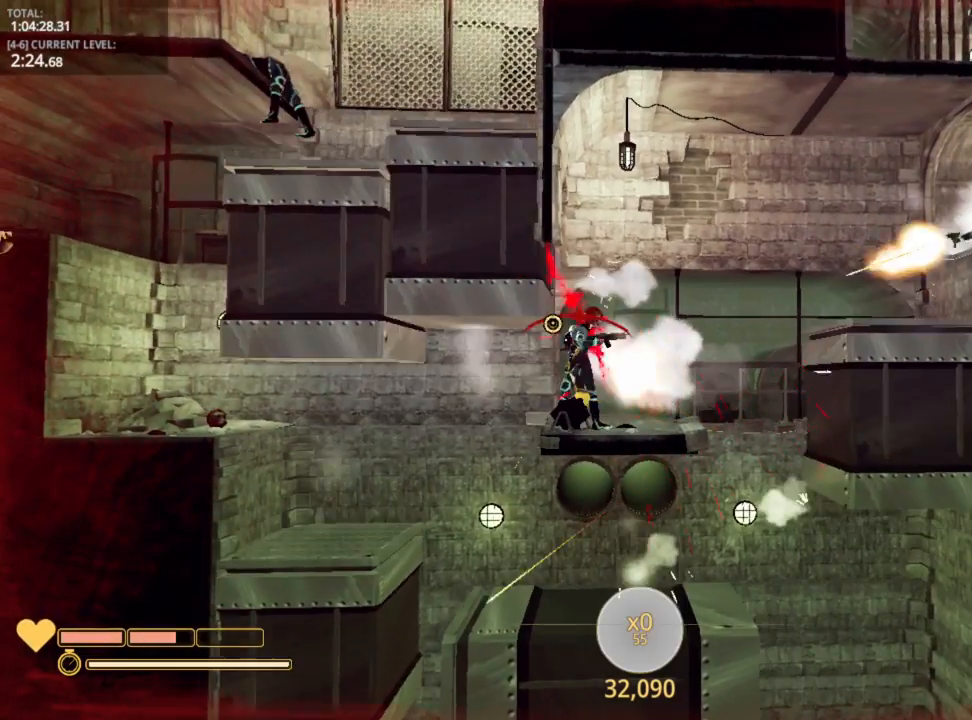
Gameplay with keyboard and mouse; each line is a JSON object with the keys held at the frame after it. "events" lists presses ("down") and releases ("up") of "1", "2", "3", "4", "5", "a", "alt", "c", "caps_lock", "ctrl", "d", "e", "f", "g", "q", "r", "s", "shift", "space", "t", "tab", "v", "w", "x" and "z" between this image and that frame as [ms after this image, input, new state], when the widget could be followed in between. No other keys are recorded. "mouse_move" is the direction in which the mouse moves at that frame (one of eight, or "still"), when it could be read. Mouse buttons are not recorded.
{"keys": [], "mouse_move": "right", "events": [[234, "d", "down"], [334, "d", "up"]]}
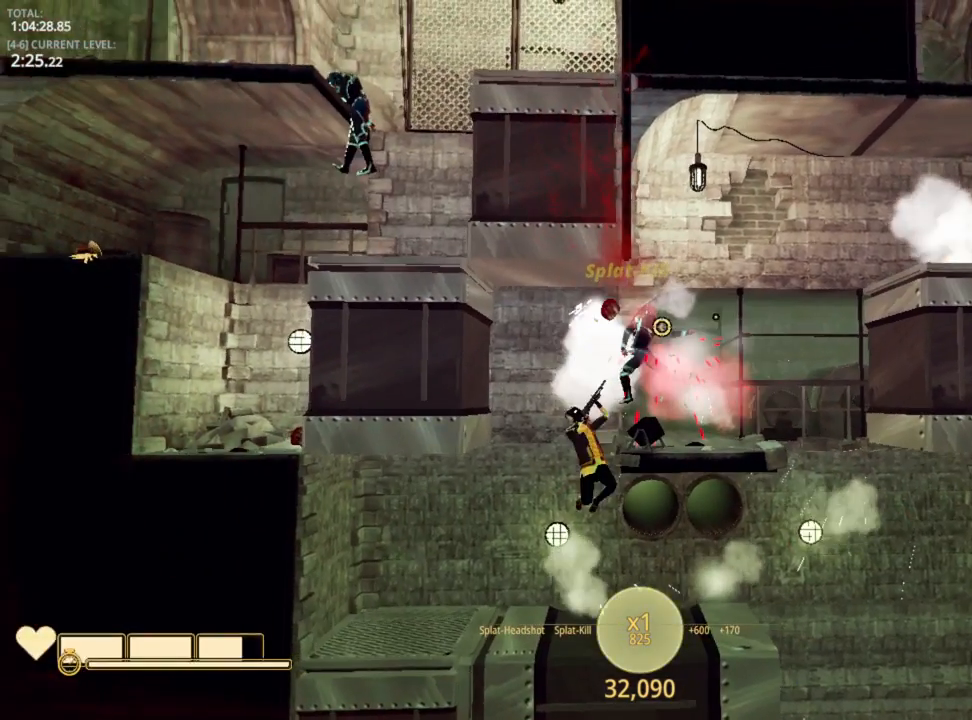
{"keys": [], "mouse_move": "still", "events": [[100, "w", "down"], [334, "d", "down"], [384, "w", "up"], [500, "d", "up"]]}
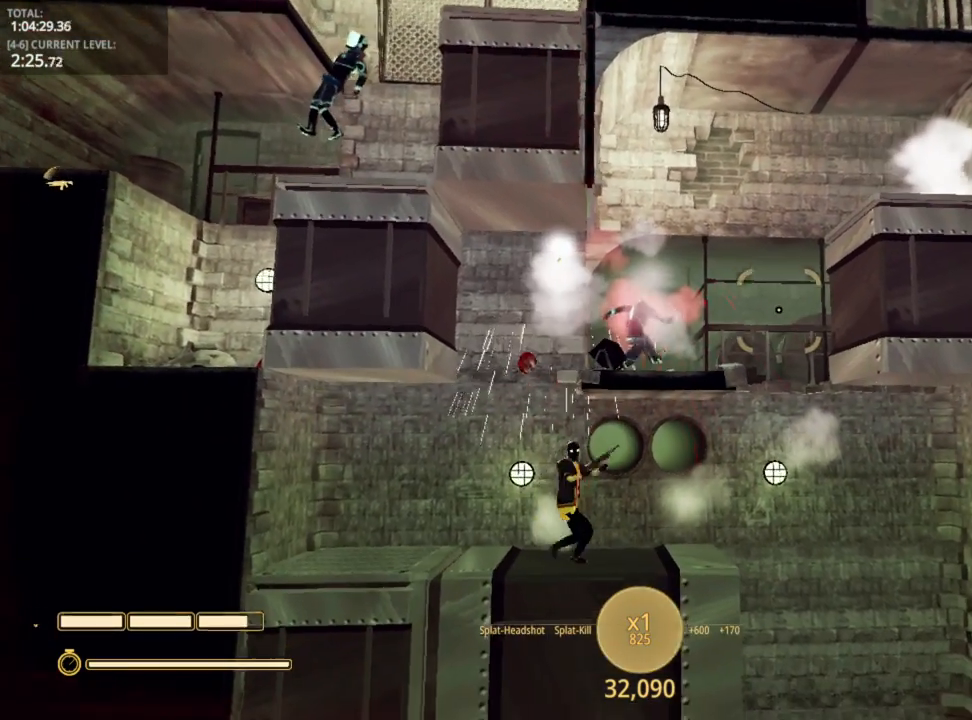
{"keys": [], "mouse_move": "still", "events": [[67, "r", "down"], [117, "r", "up"]]}
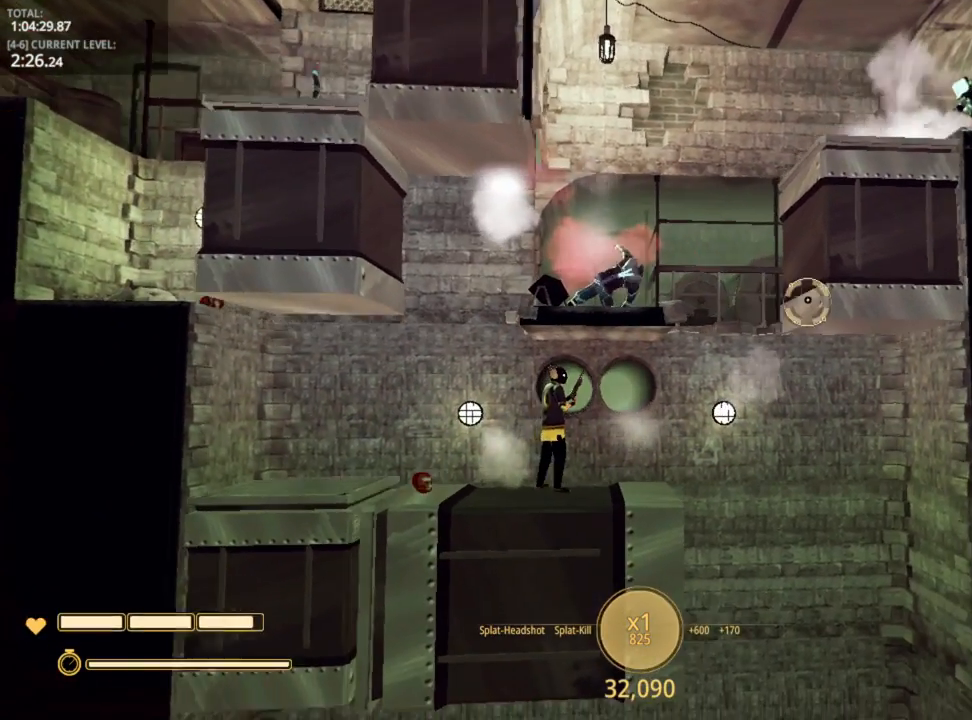
{"keys": ["d"], "mouse_move": "still", "events": [[234, "d", "down"]]}
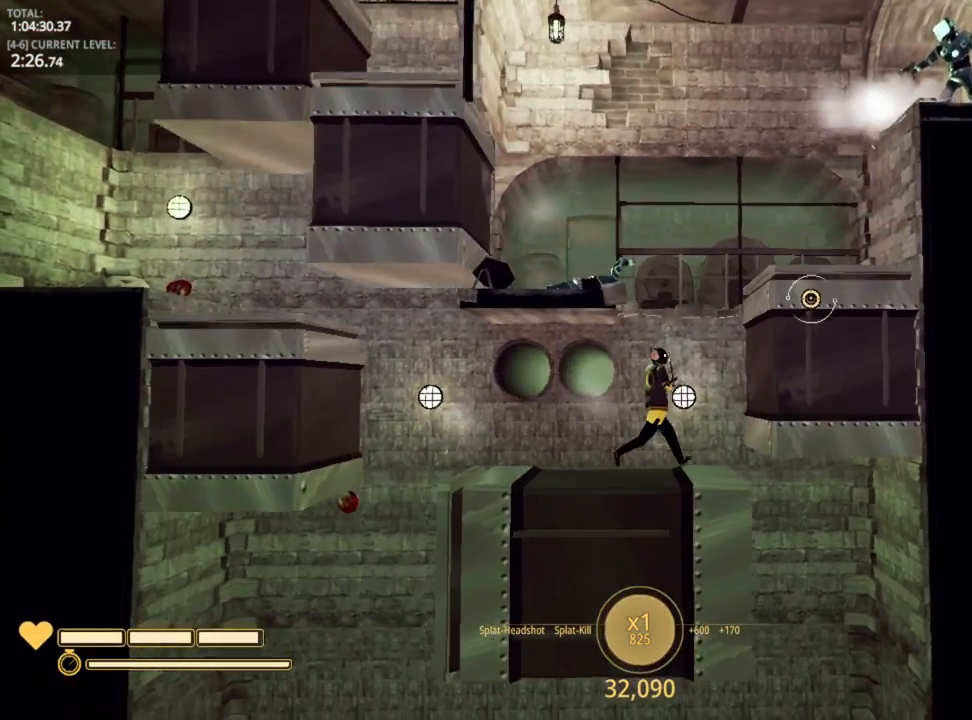
{"keys": ["a", "d", "space"], "mouse_move": "still", "events": [[67, "space", "down"], [200, "space", "up"], [300, "space", "down"], [400, "a", "down"]]}
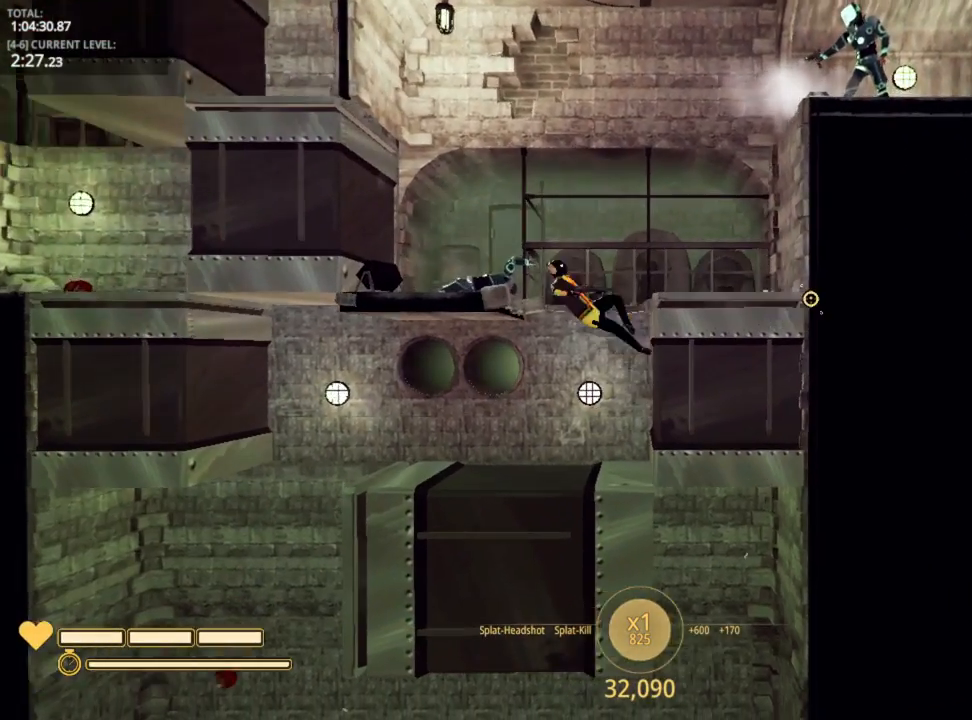
{"keys": ["d"], "mouse_move": "still", "events": [[34, "d", "up"], [34, "space", "up"], [284, "a", "up"], [284, "d", "down"]]}
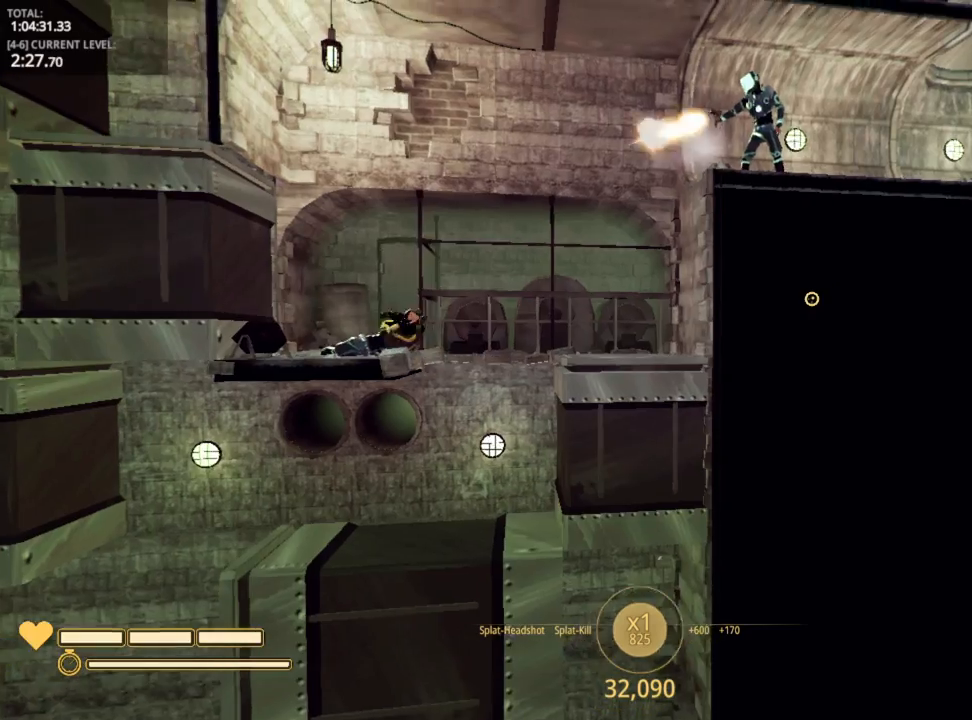
{"keys": [], "mouse_move": "still", "events": [[184, "d", "up"]]}
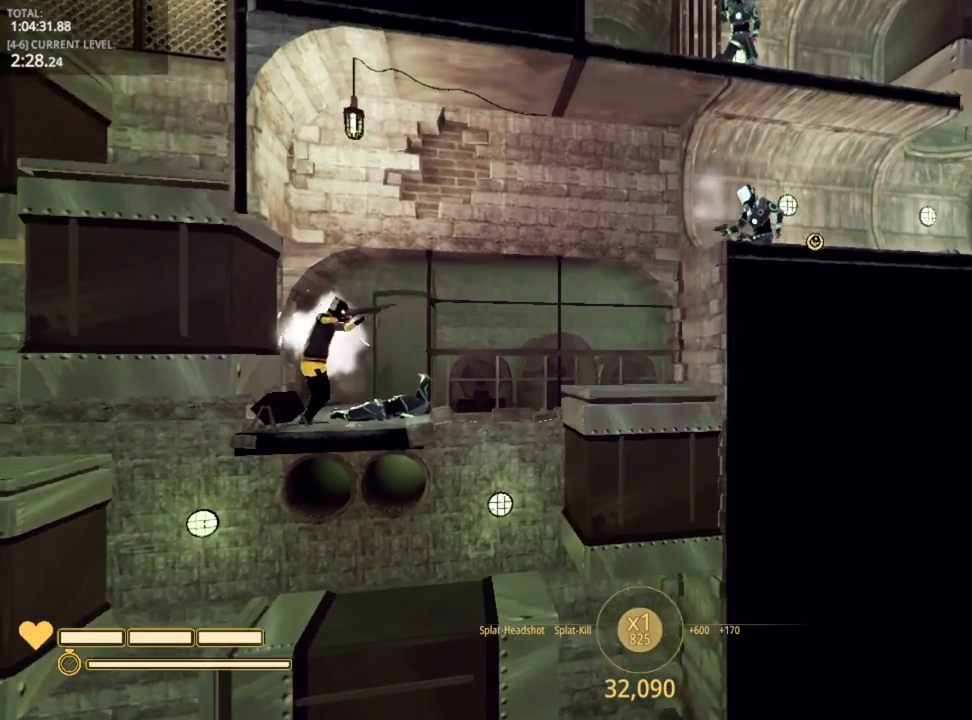
{"keys": [], "mouse_move": "still", "events": [[67, "space", "down"], [167, "space", "up"], [250, "2", "down"], [334, "2", "up"]]}
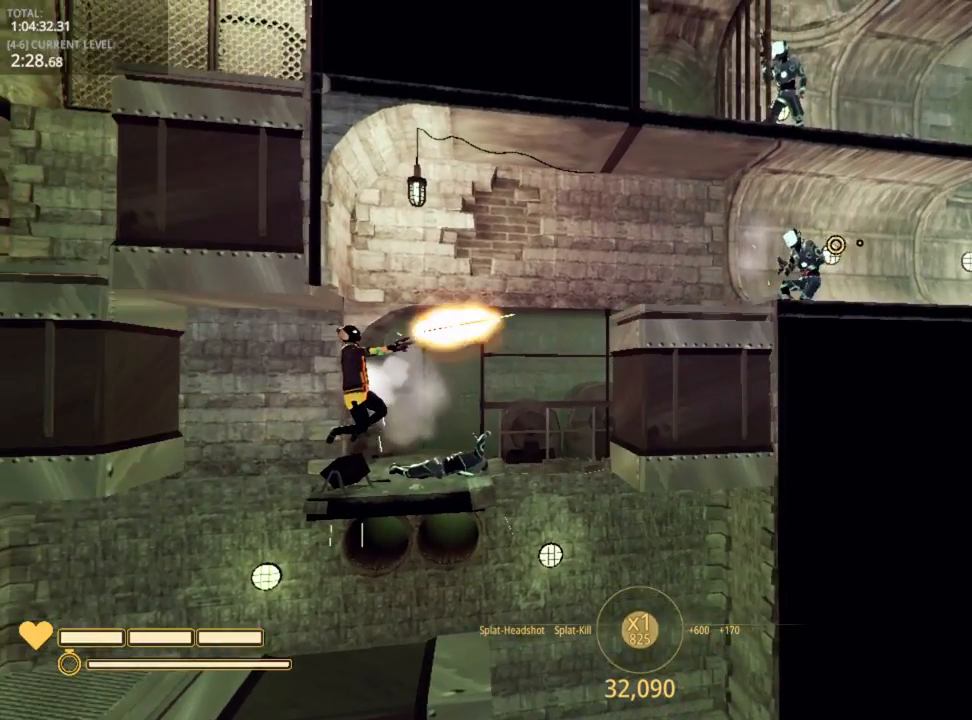
{"keys": [], "mouse_move": "still", "events": []}
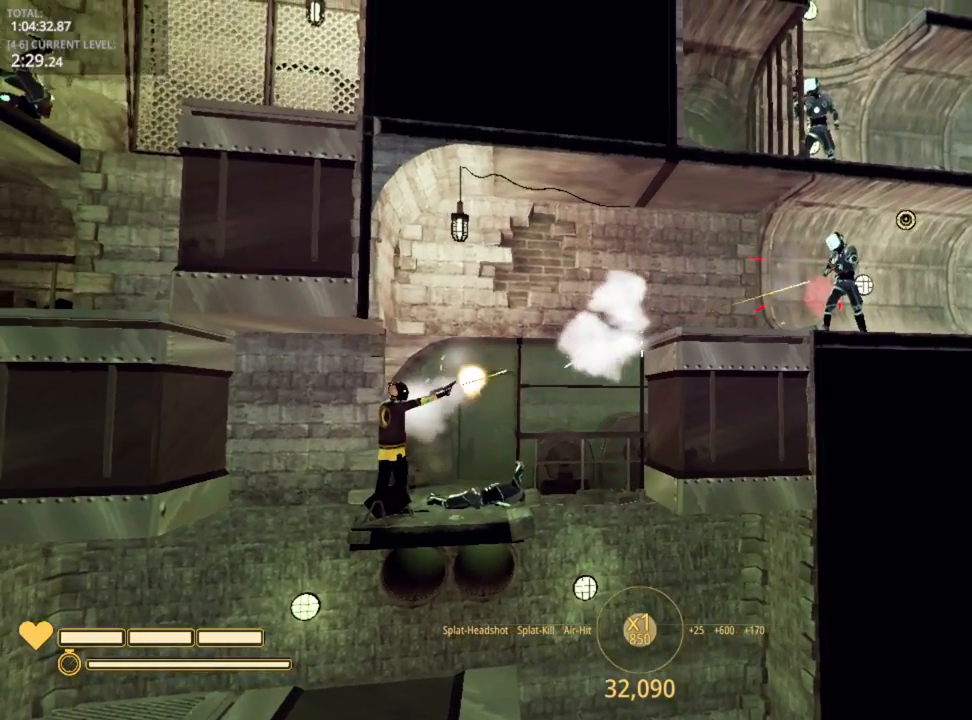
{"keys": [], "mouse_move": "still", "events": []}
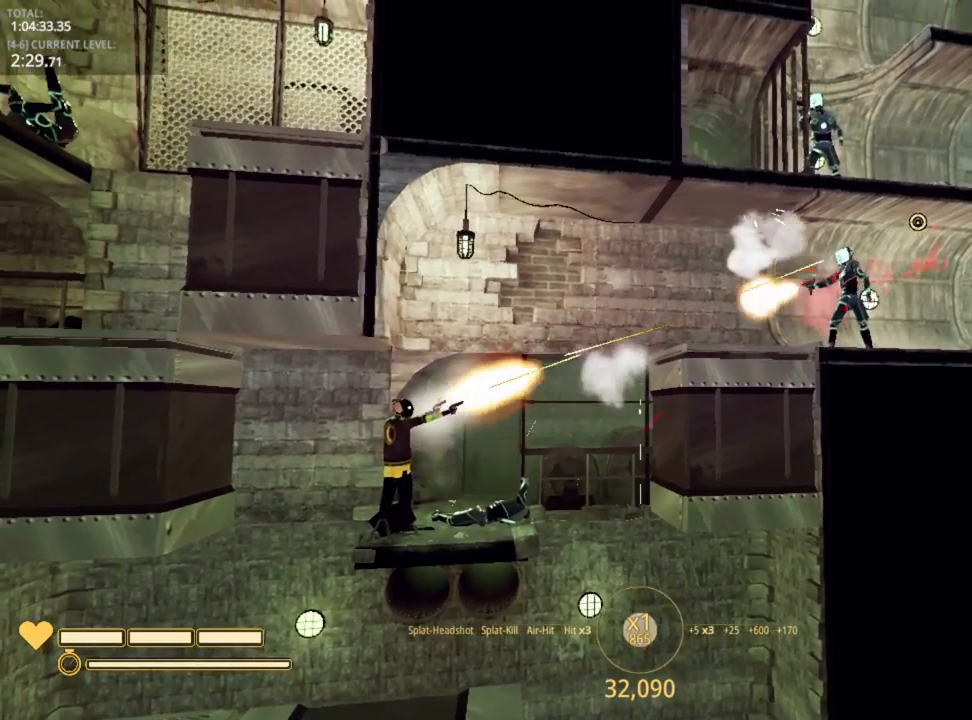
{"keys": ["r"], "mouse_move": "still", "events": [[467, "r", "down"]]}
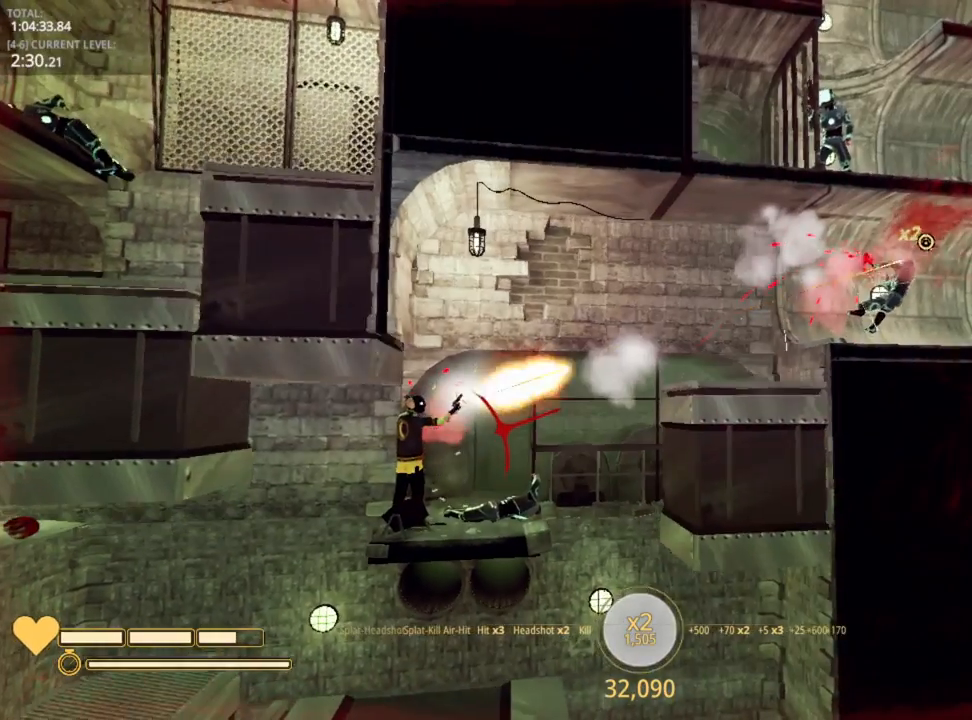
{"keys": ["d"], "mouse_move": "still", "events": [[34, "r", "up"], [184, "d", "down"]]}
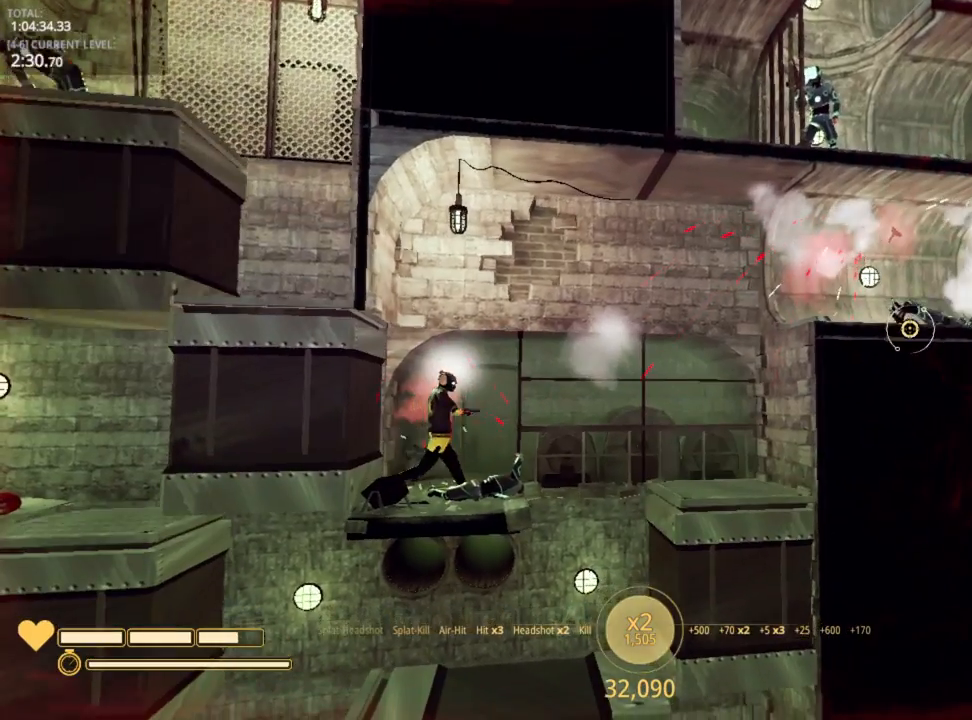
{"keys": ["d"], "mouse_move": "still", "events": [[267, "space", "down"], [400, "space", "up"]]}
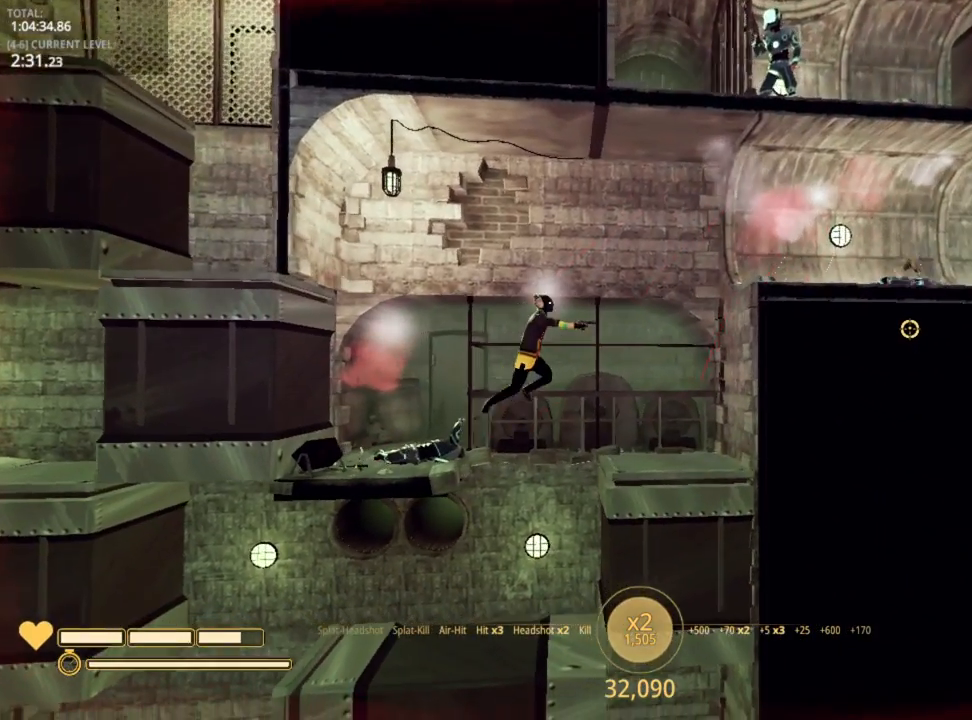
{"keys": [], "mouse_move": "still", "events": [[150, "d", "up"], [267, "4", "down"], [350, "4", "up"]]}
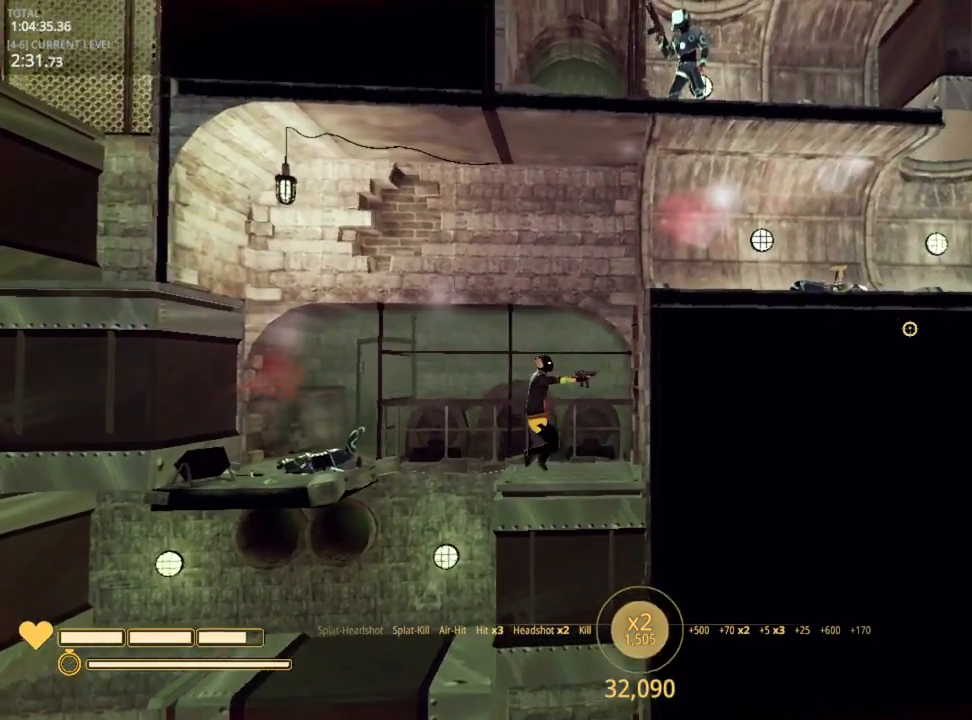
{"keys": [], "mouse_move": "still", "events": [[217, "5", "down"], [350, "5", "up"]]}
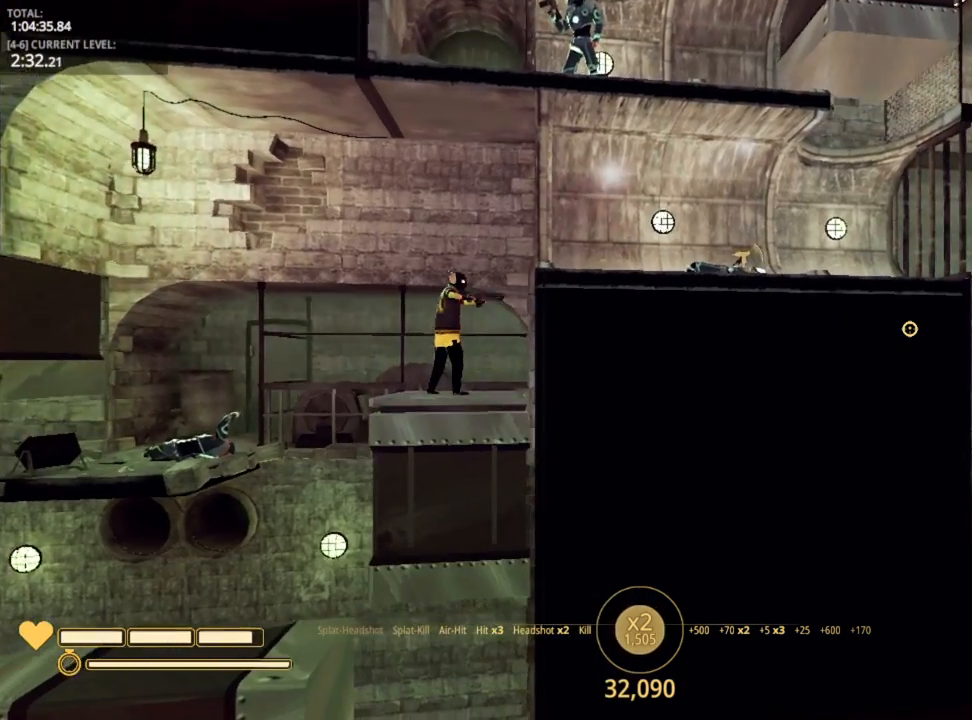
{"keys": ["d", "space"], "mouse_move": "still", "events": [[334, "d", "down"], [467, "space", "down"]]}
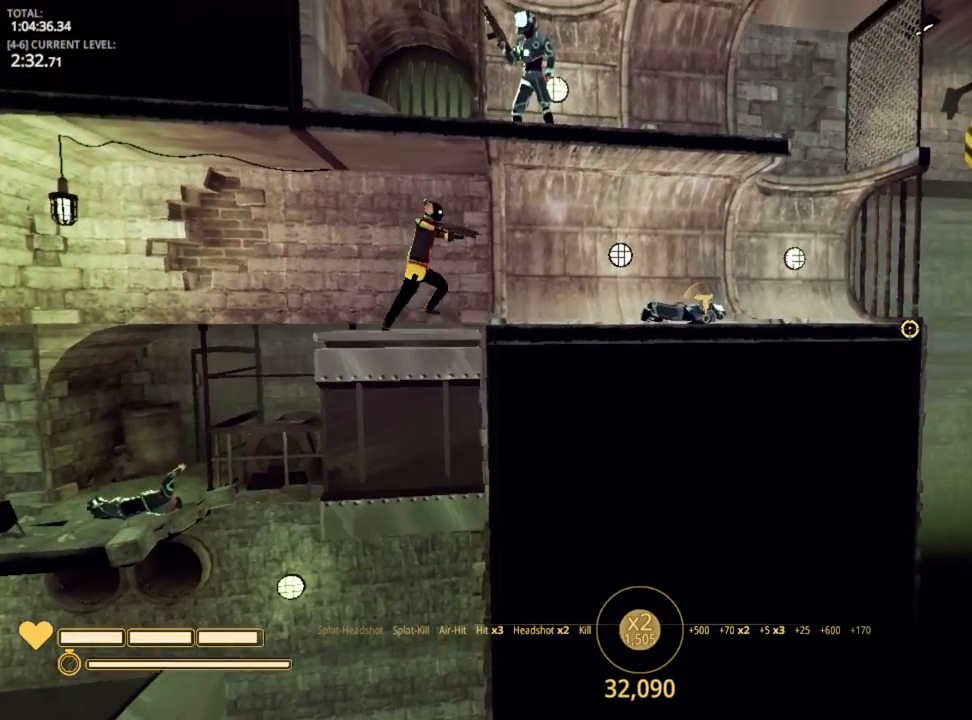
{"keys": ["d"], "mouse_move": "still", "events": [[100, "space", "up"]]}
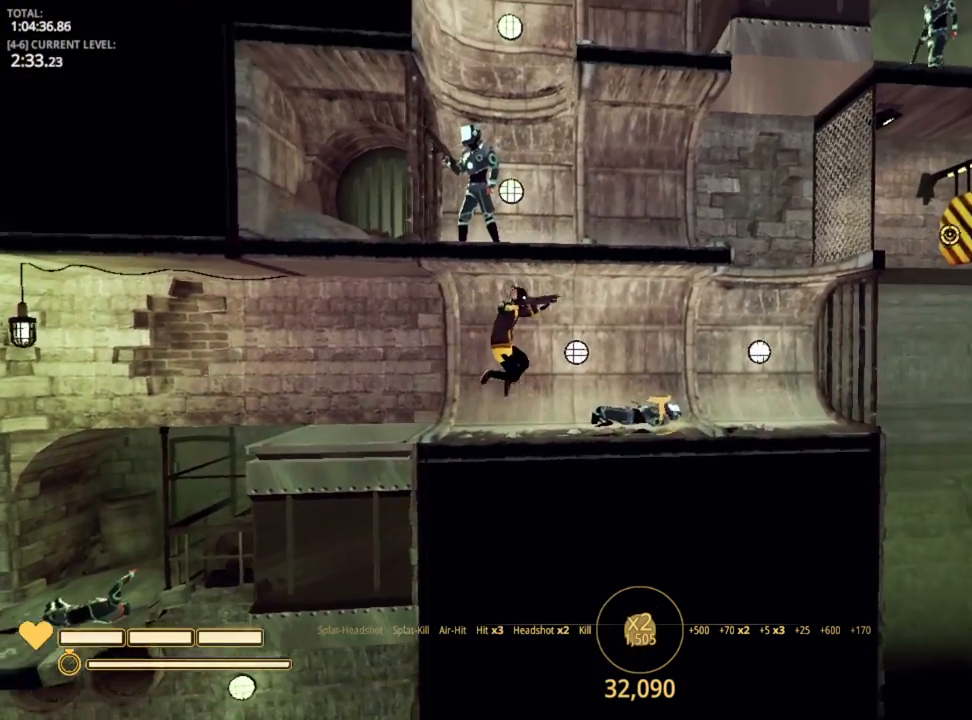
{"keys": ["d"], "mouse_move": "still", "events": []}
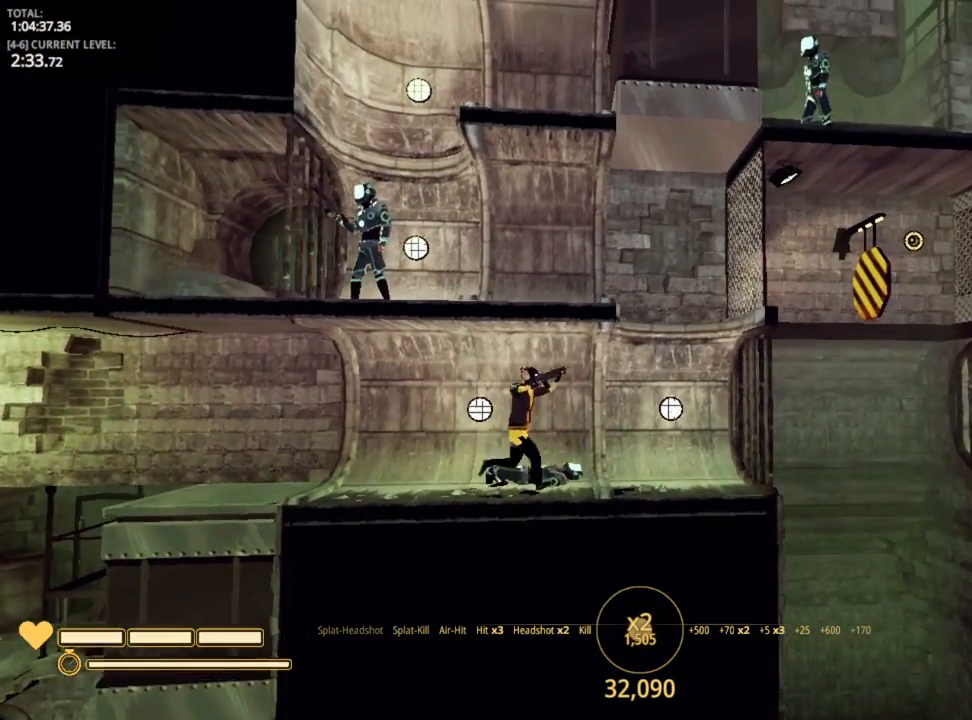
{"keys": [], "mouse_move": "still", "events": [[150, "d", "up"]]}
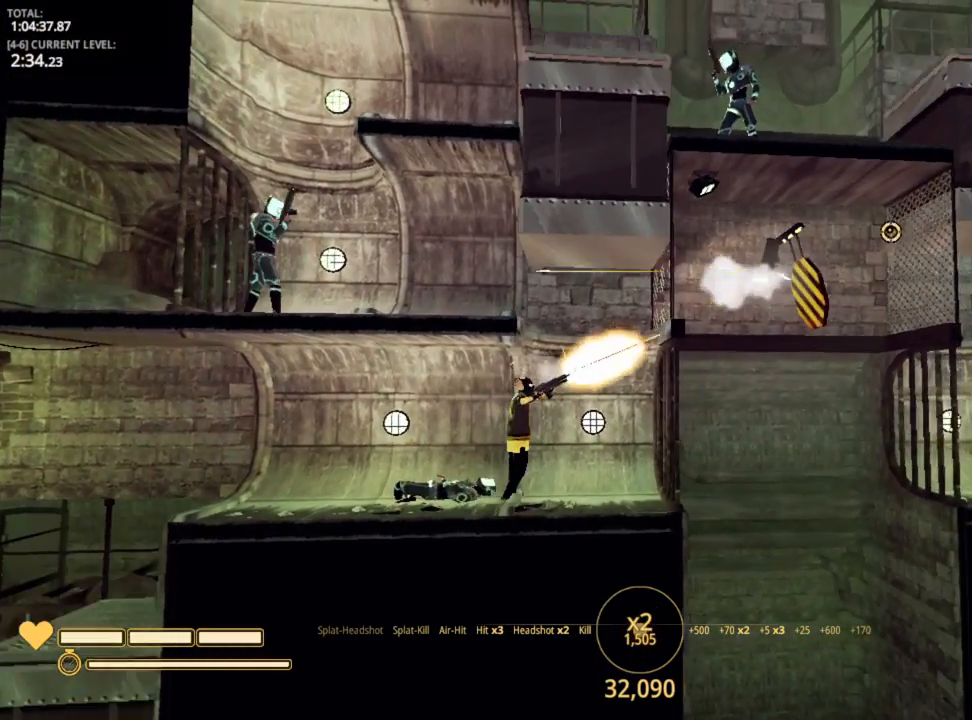
{"keys": [], "mouse_move": "still", "events": []}
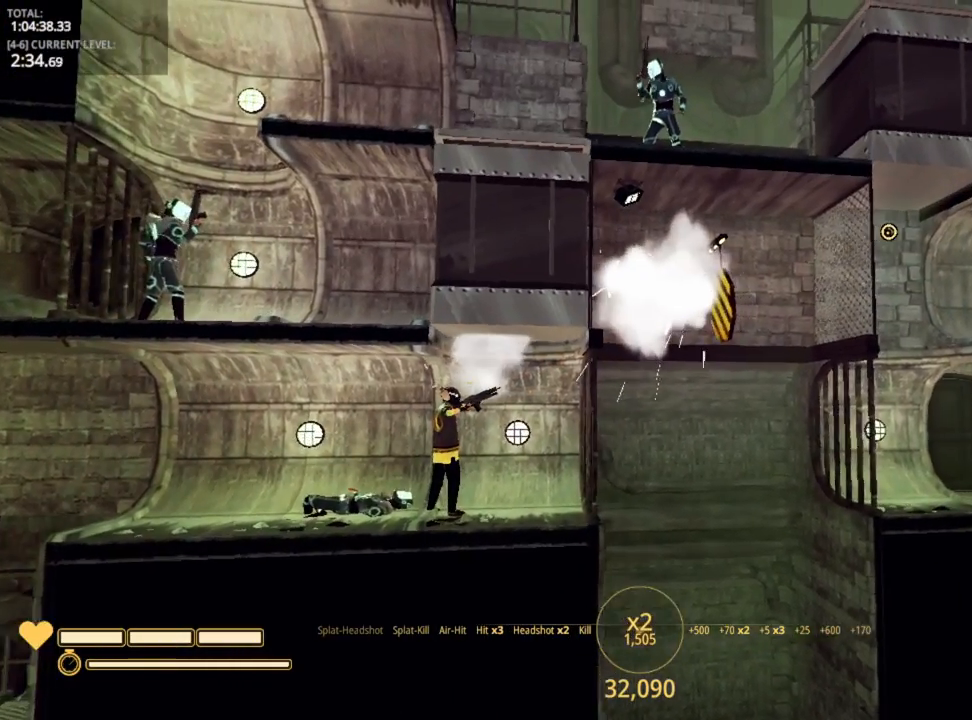
{"keys": [], "mouse_move": "still", "events": []}
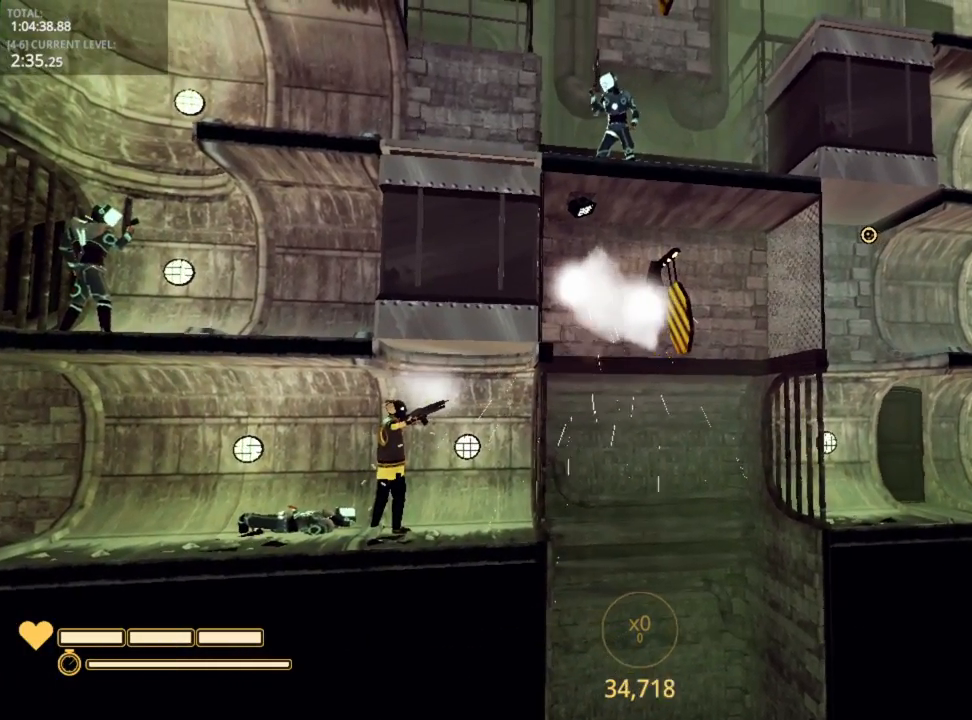
{"keys": [], "mouse_move": "still", "events": []}
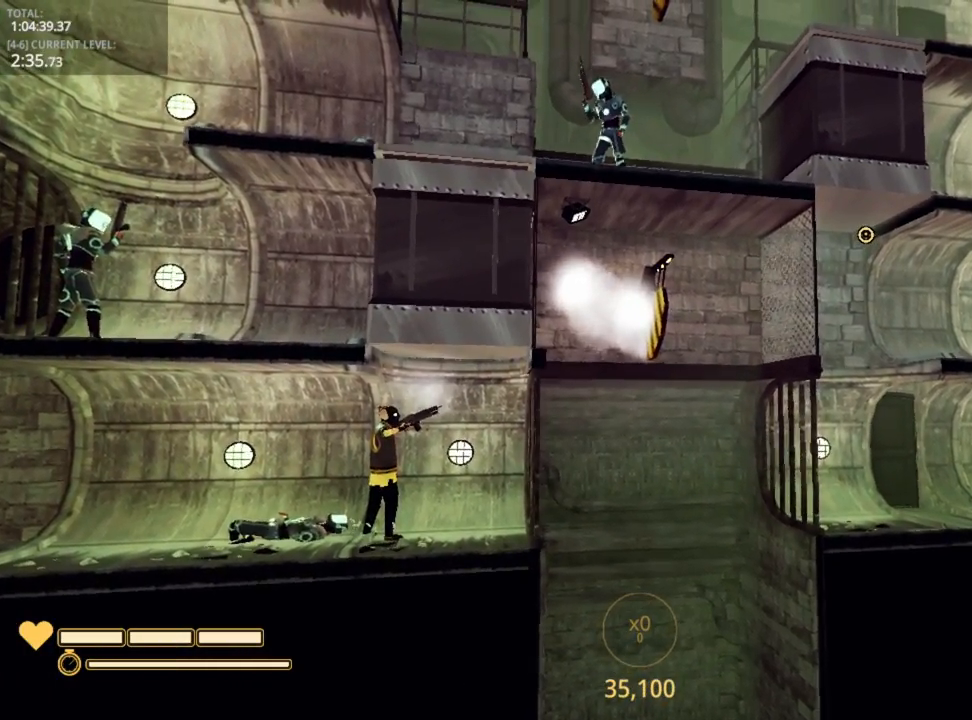
{"keys": [], "mouse_move": "still", "events": []}
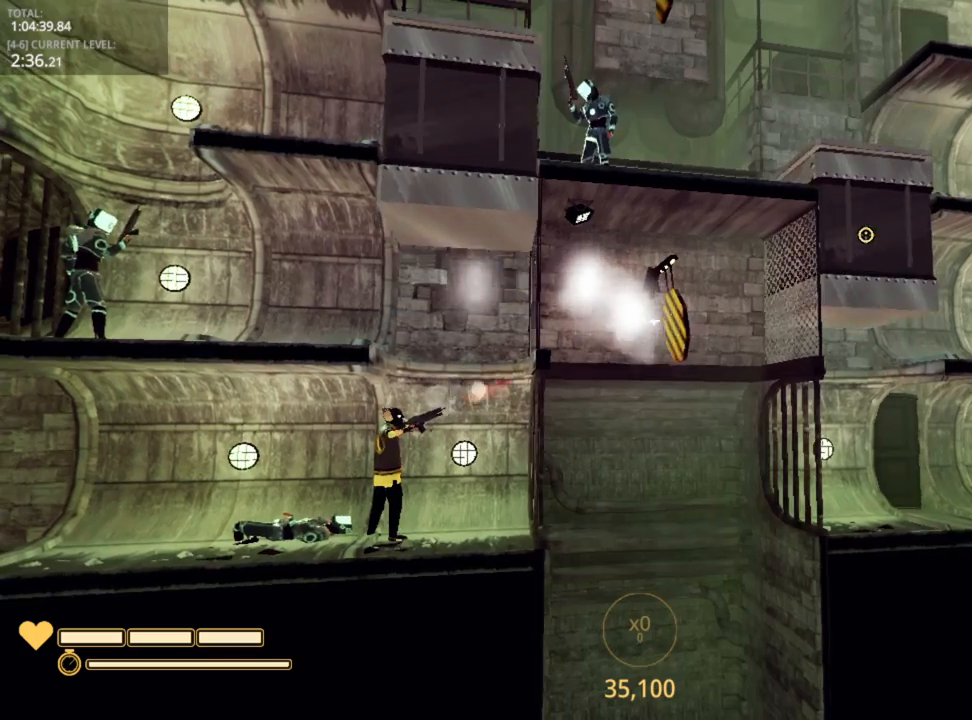
{"keys": [], "mouse_move": "still", "events": []}
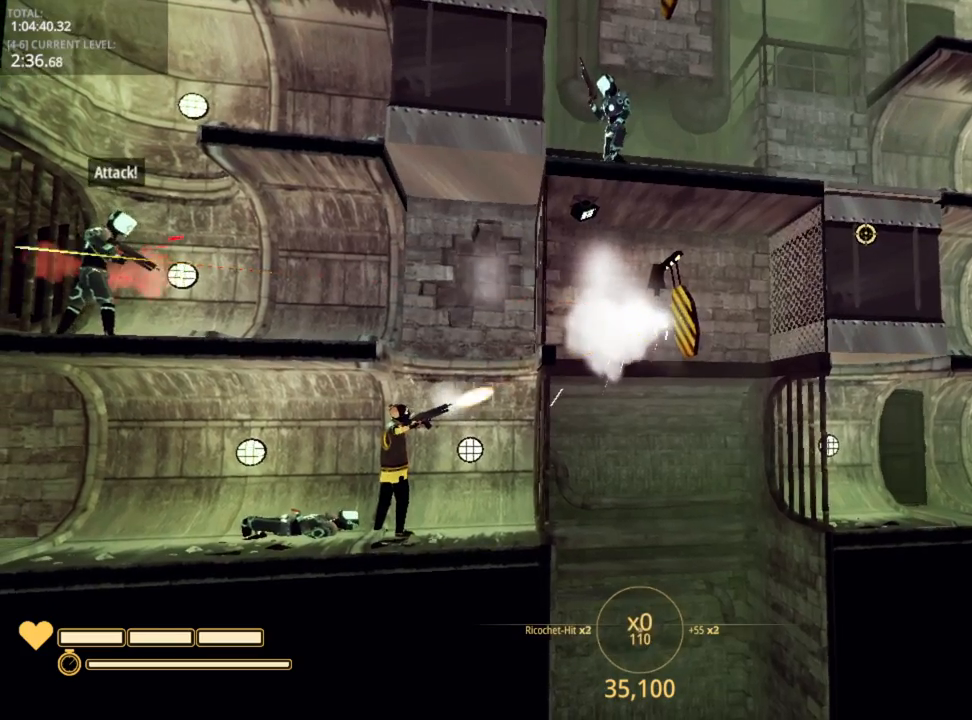
{"keys": ["d"], "mouse_move": "still", "events": [[300, "d", "down"]]}
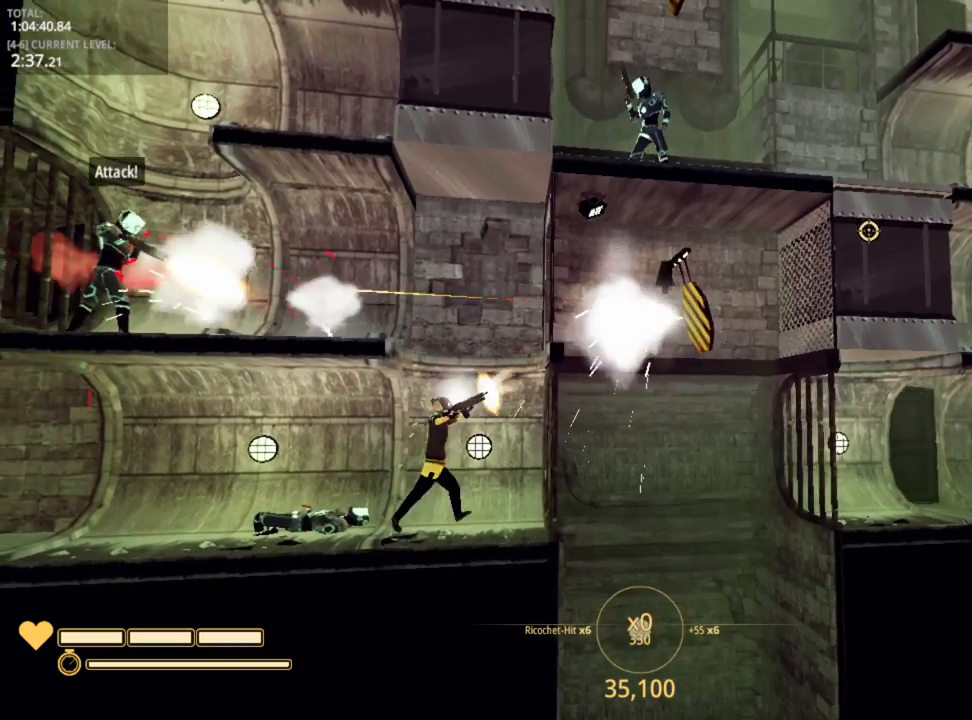
{"keys": ["a", "space"], "mouse_move": "still", "events": [[17, "space", "down"], [184, "space", "up"], [300, "a", "down"], [334, "space", "down"], [450, "d", "up"]]}
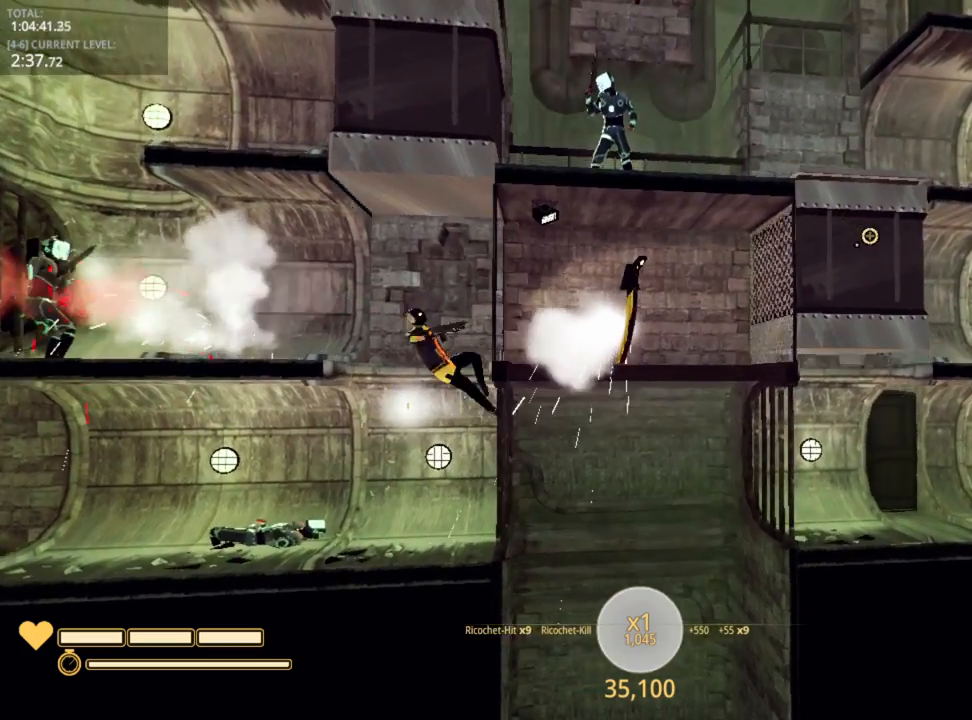
{"keys": ["a"], "mouse_move": "still", "events": [[17, "space", "up"], [367, "r", "down"], [450, "r", "up"]]}
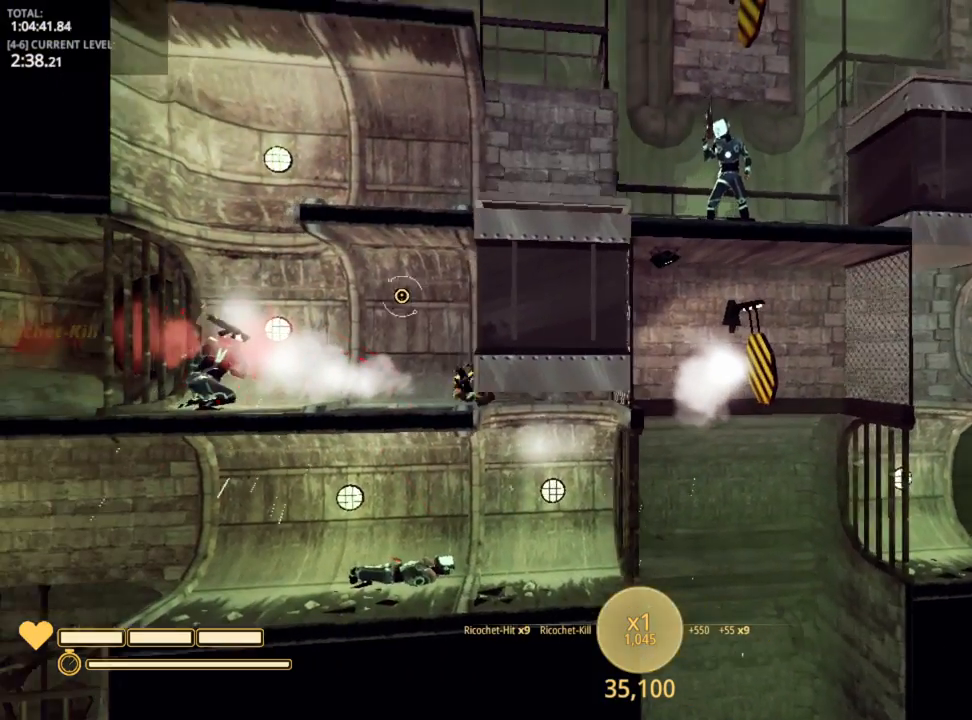
{"keys": ["a"], "mouse_move": "still", "events": []}
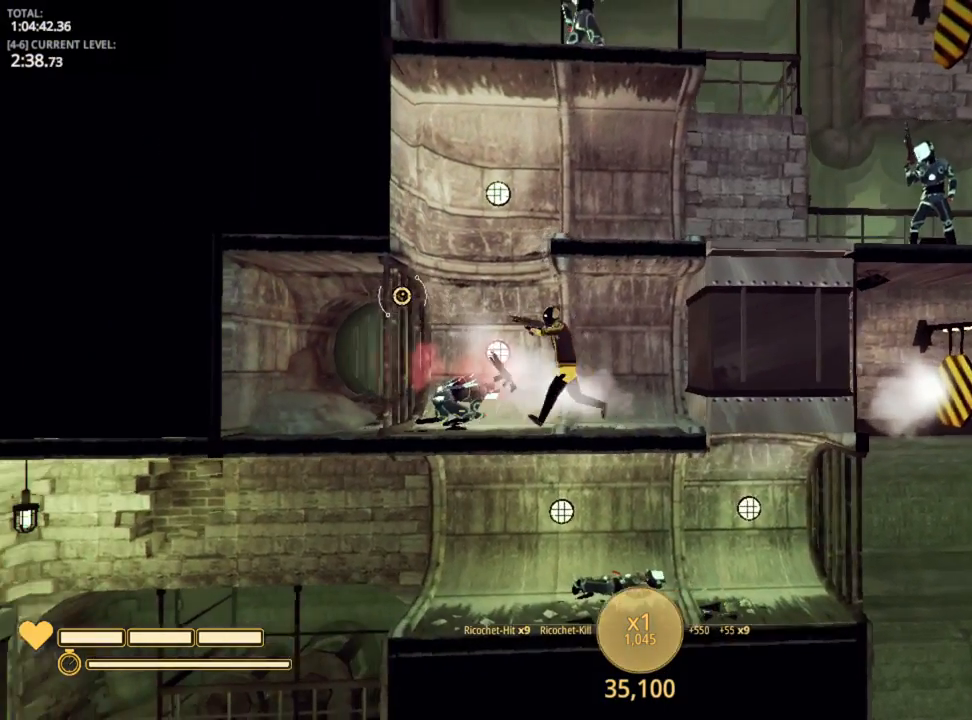
{"keys": ["a"], "mouse_move": "still", "events": [[350, "a", "up"], [484, "a", "down"]]}
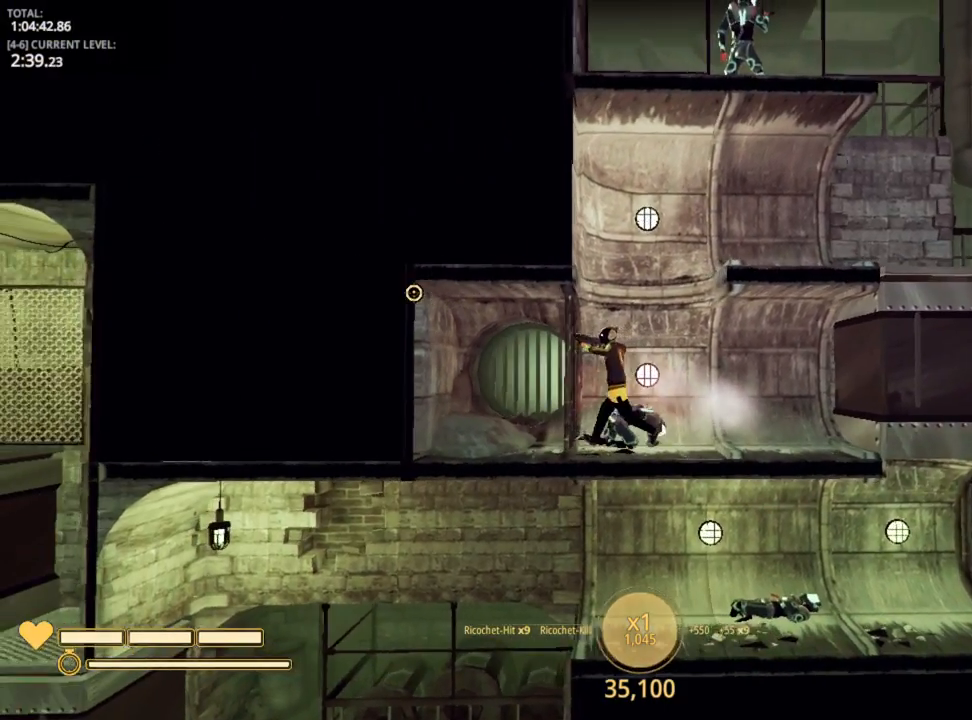
{"keys": ["a", "space"], "mouse_move": "right", "events": [[50, "space", "down"], [167, "space", "up"], [350, "space", "down"]]}
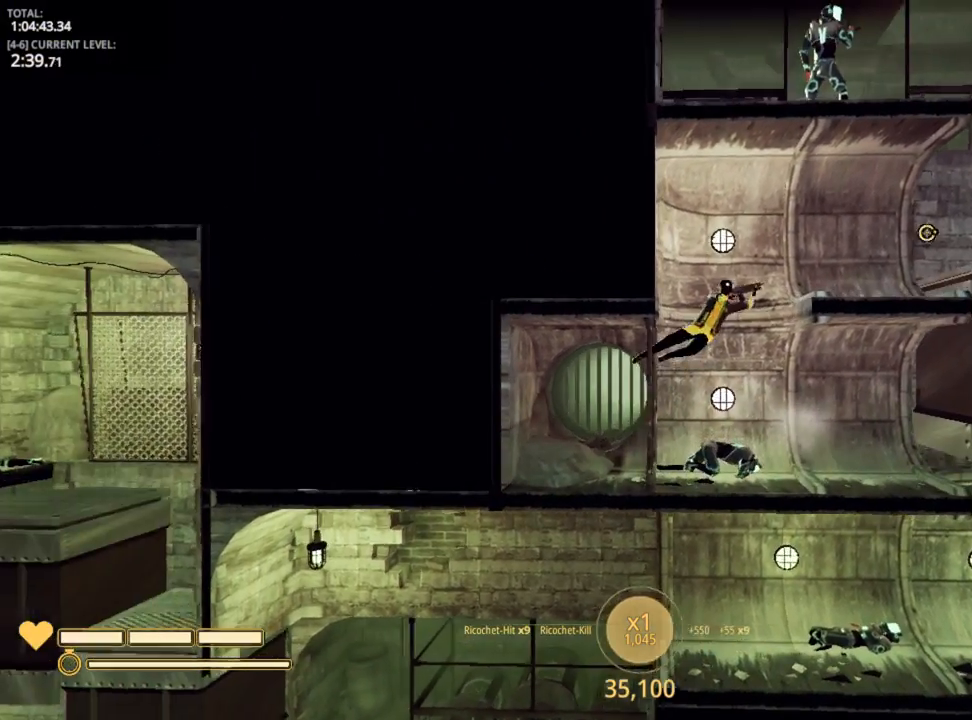
{"keys": ["d"], "mouse_move": "still", "events": [[134, "a", "up"], [334, "d", "down"], [467, "space", "up"]]}